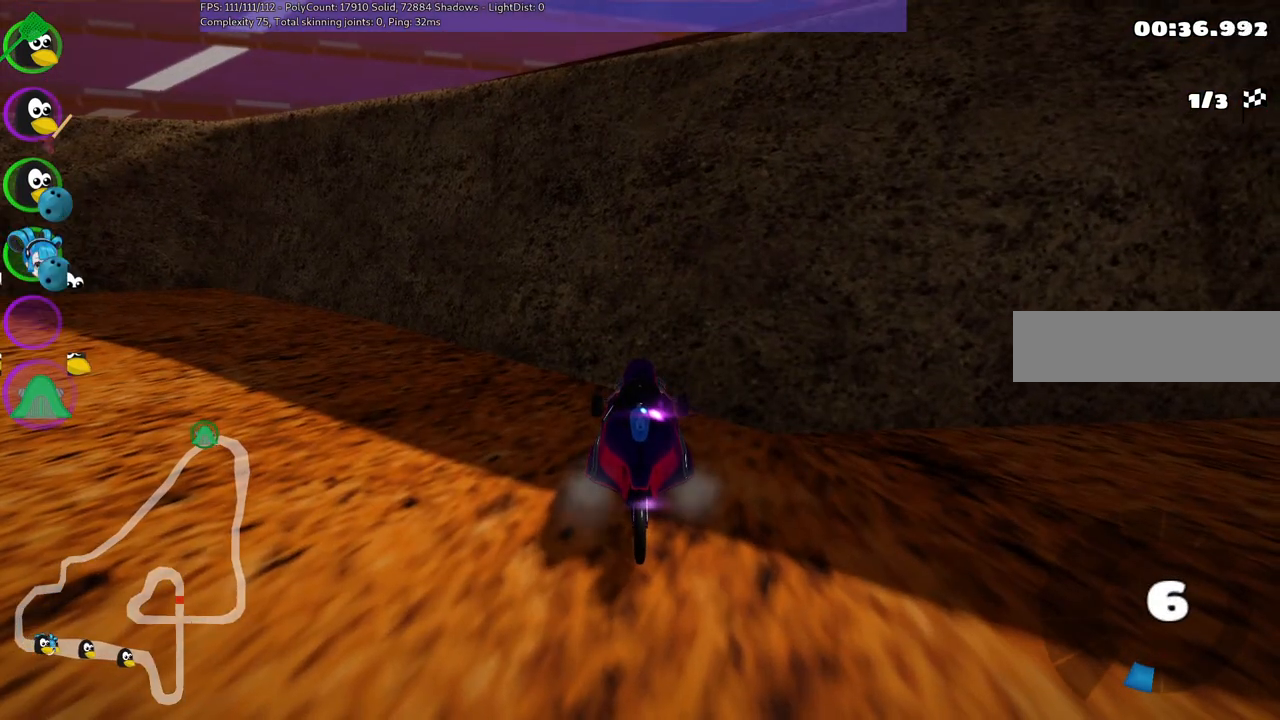
Gameplay with keyboard; each line is a JSON object with the keys held at the frame after it. "events" lists presses ("down") and releases ("up") of ".", "alt_r", "b", "comma", "ctrl_r", "d", "down", "f", "g", "h", "j", "k", "l", "left", "m", "n", "quote", "return", "right", "semicolon", "shift_r", "space", "super", "up" and "v" between this image and that frame as [ms after this image, input, new state], when the widget could be followed in between. No other keys are recorded. Mouse input is not recorded. Not read: / c.
{"keys": ["left", "up"], "events": [[333, "left", "down"], [383, "up", "down"]]}
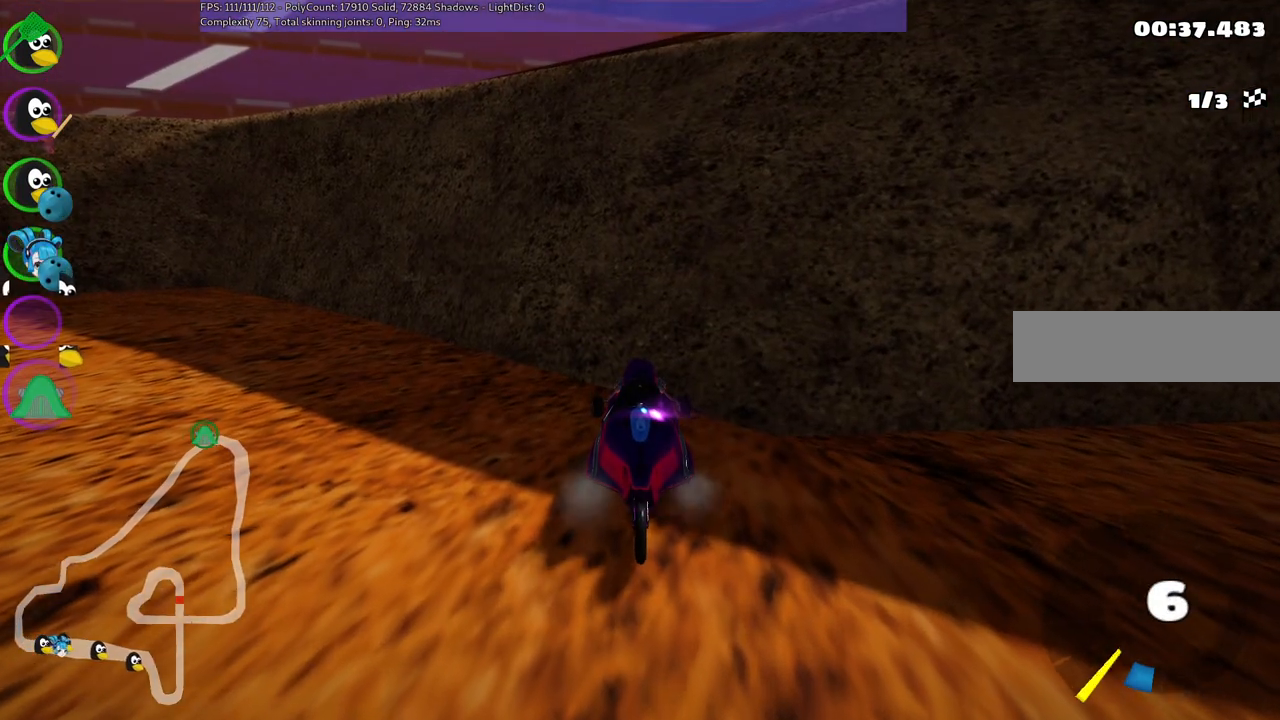
{"keys": ["left", "up"], "events": []}
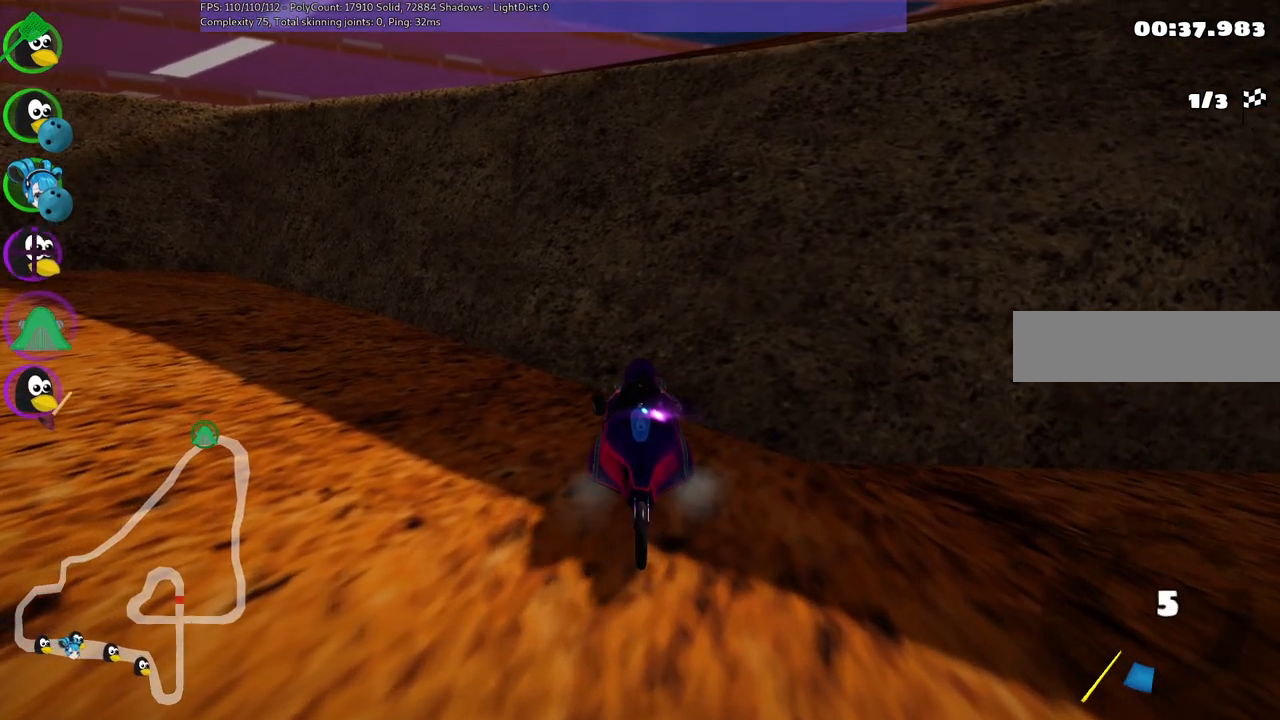
{"keys": ["right"], "events": [[50, "up", "up"], [150, "down", "down"], [150, "right", "down"], [183, "left", "up"], [433, "down", "up"]]}
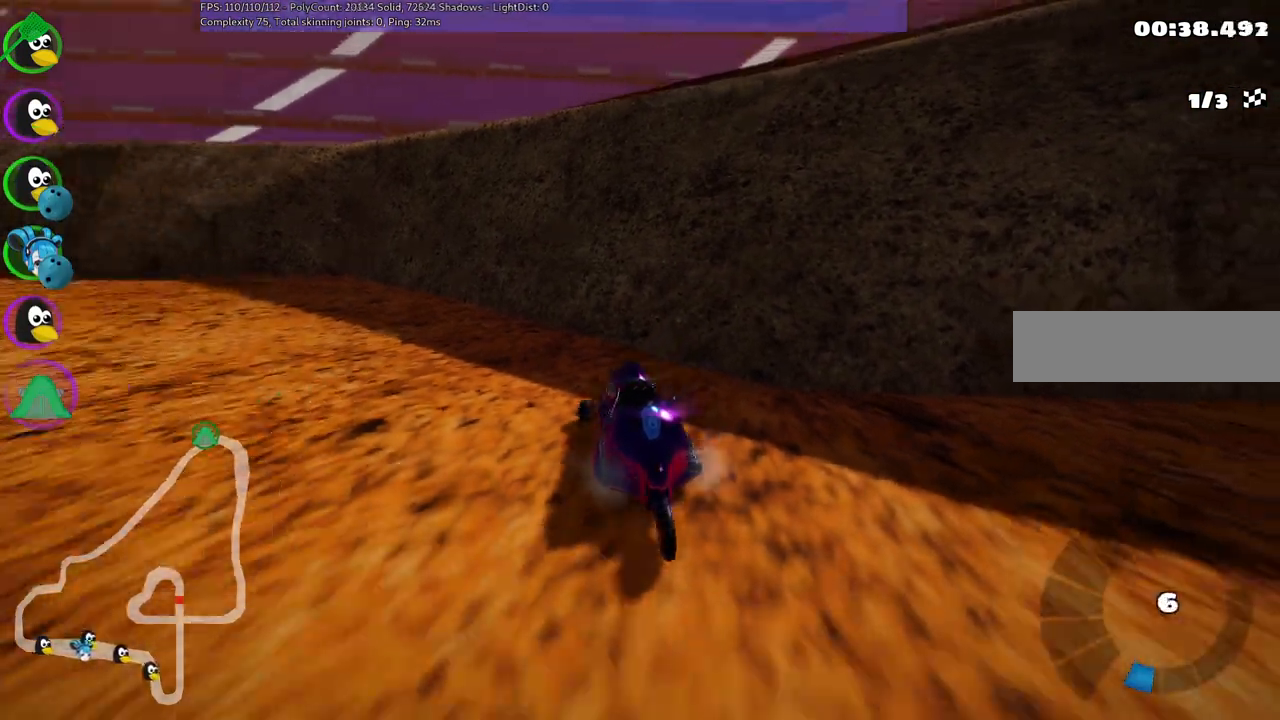
{"keys": ["left", "up"], "events": [[17, "left", "down"], [17, "up", "down"], [67, "right", "up"]]}
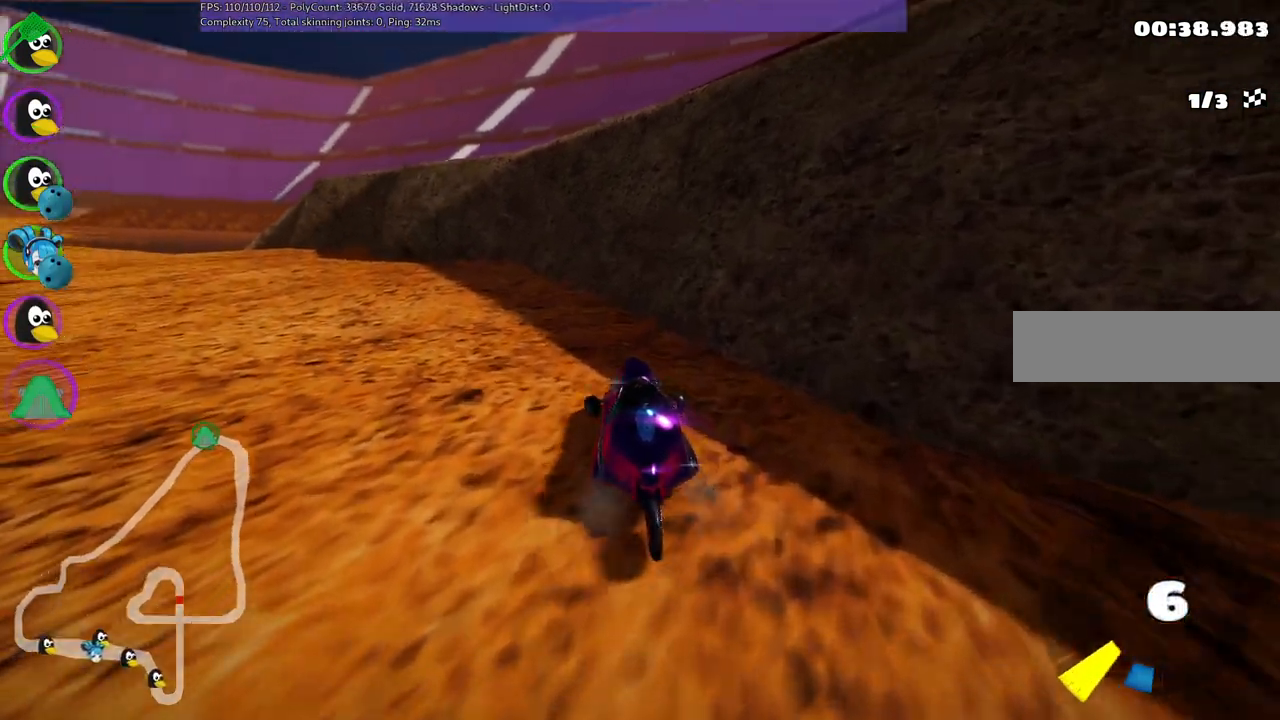
{"keys": ["left", "up"], "events": []}
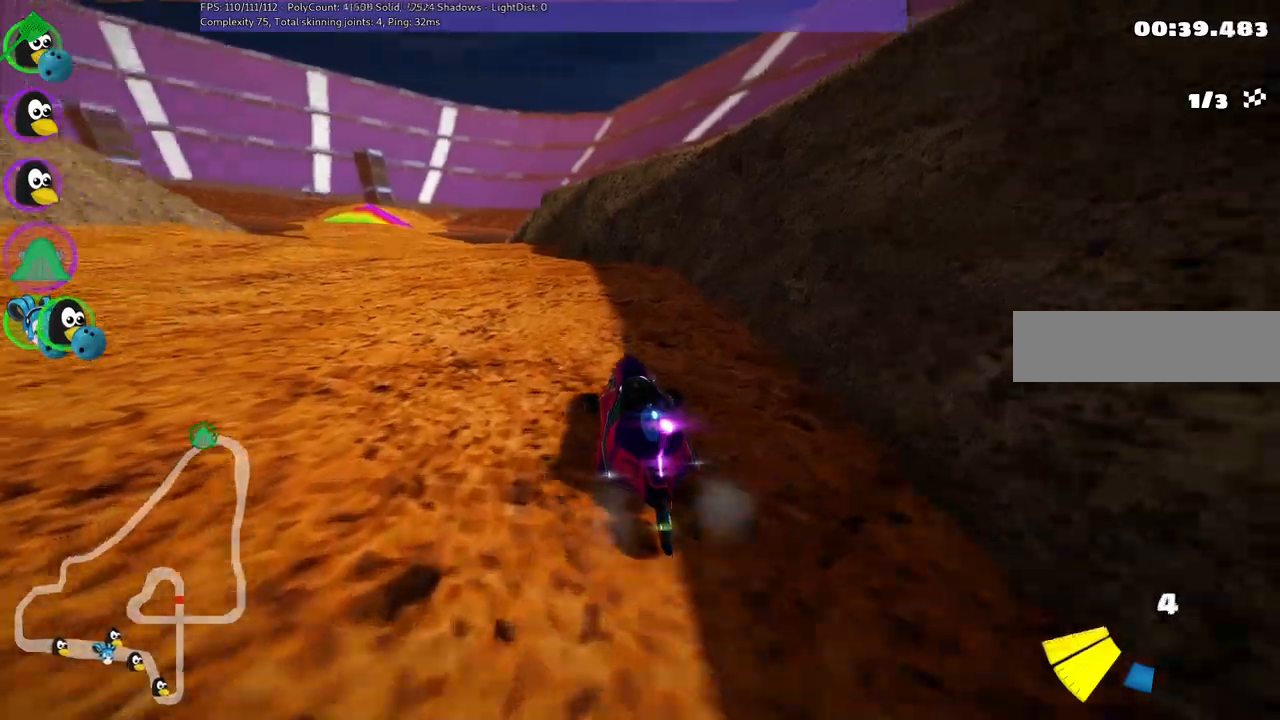
{"keys": ["up"], "events": [[200, "left", "up"]]}
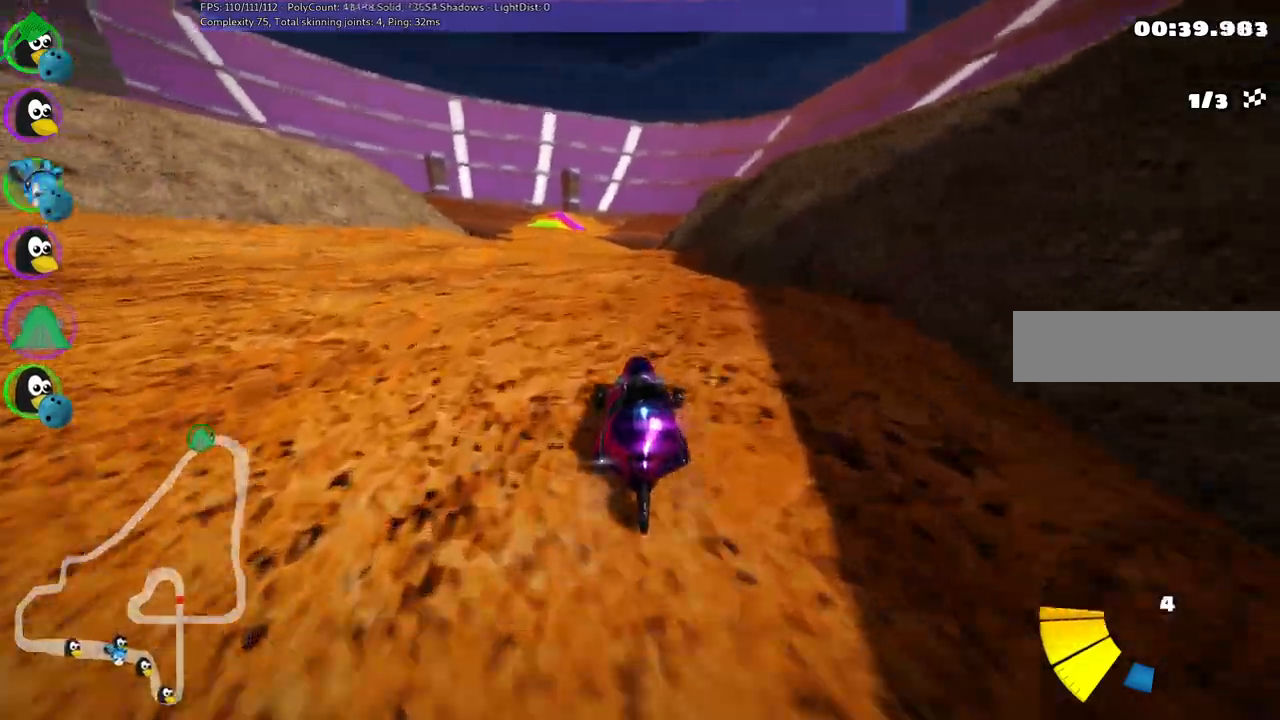
{"keys": ["up"], "events": []}
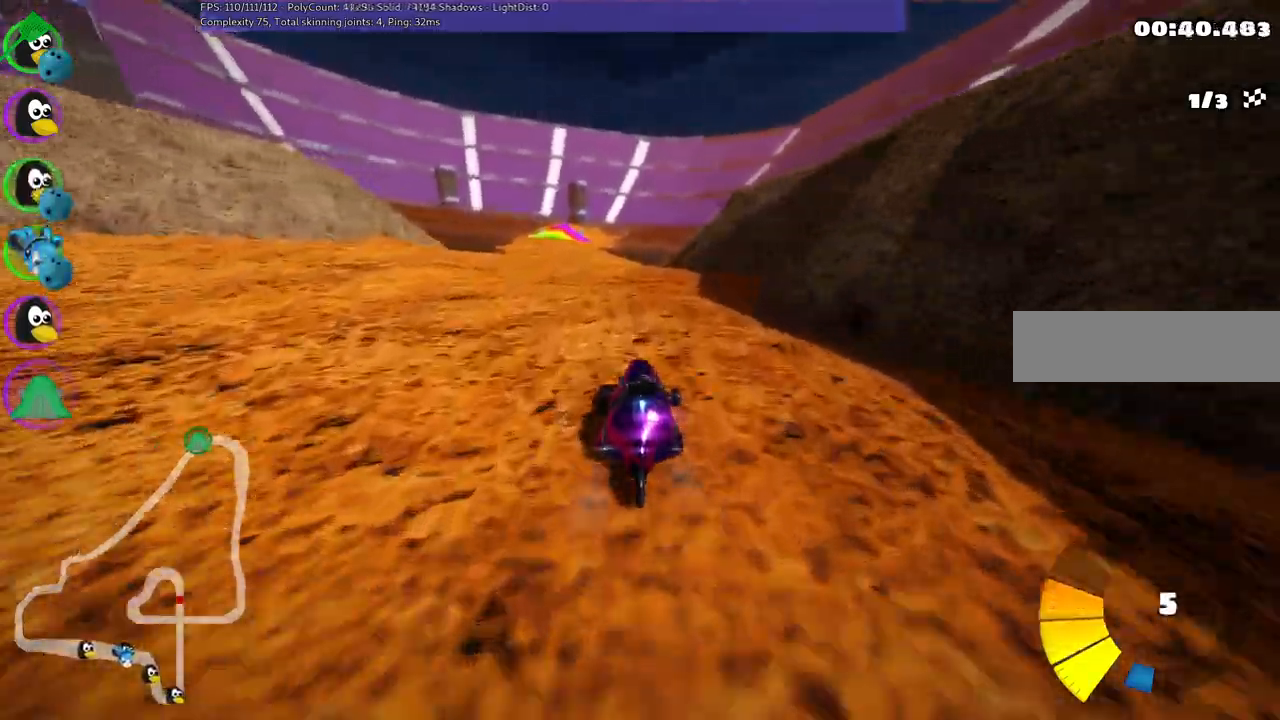
{"keys": ["left", "up"], "events": [[417, "left", "down"]]}
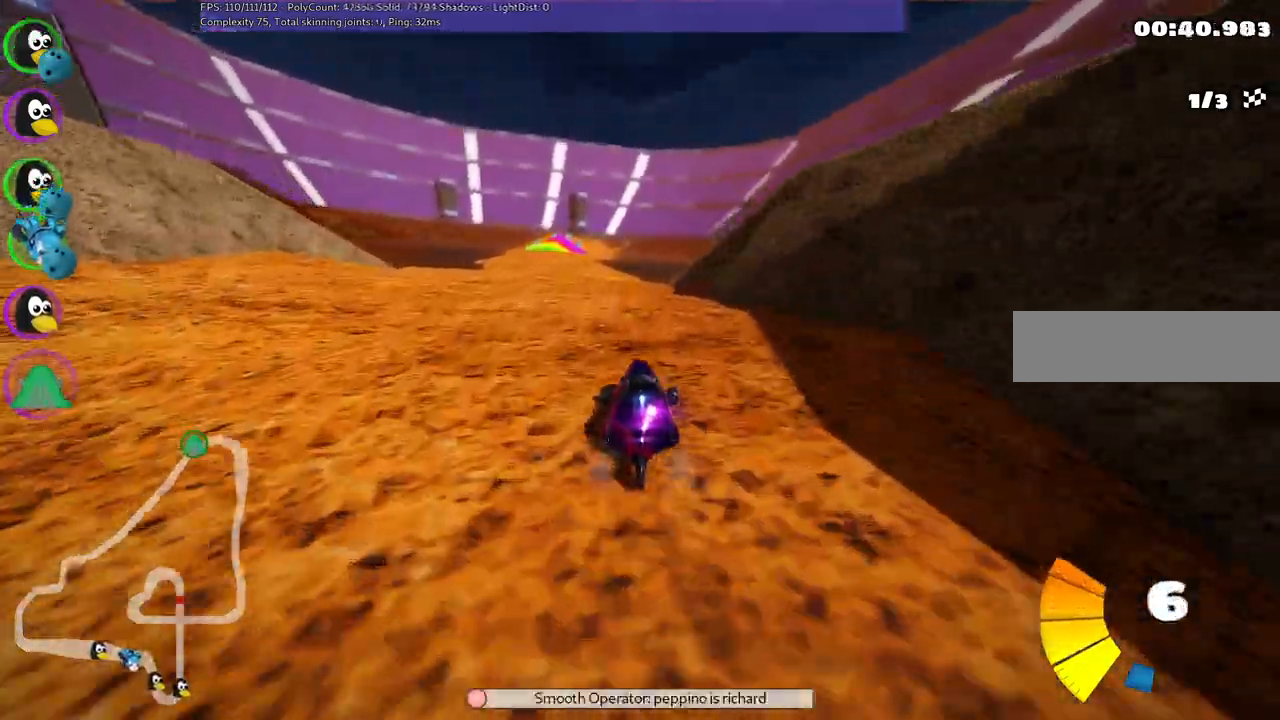
{"keys": ["up"], "events": [[100, "left", "up"]]}
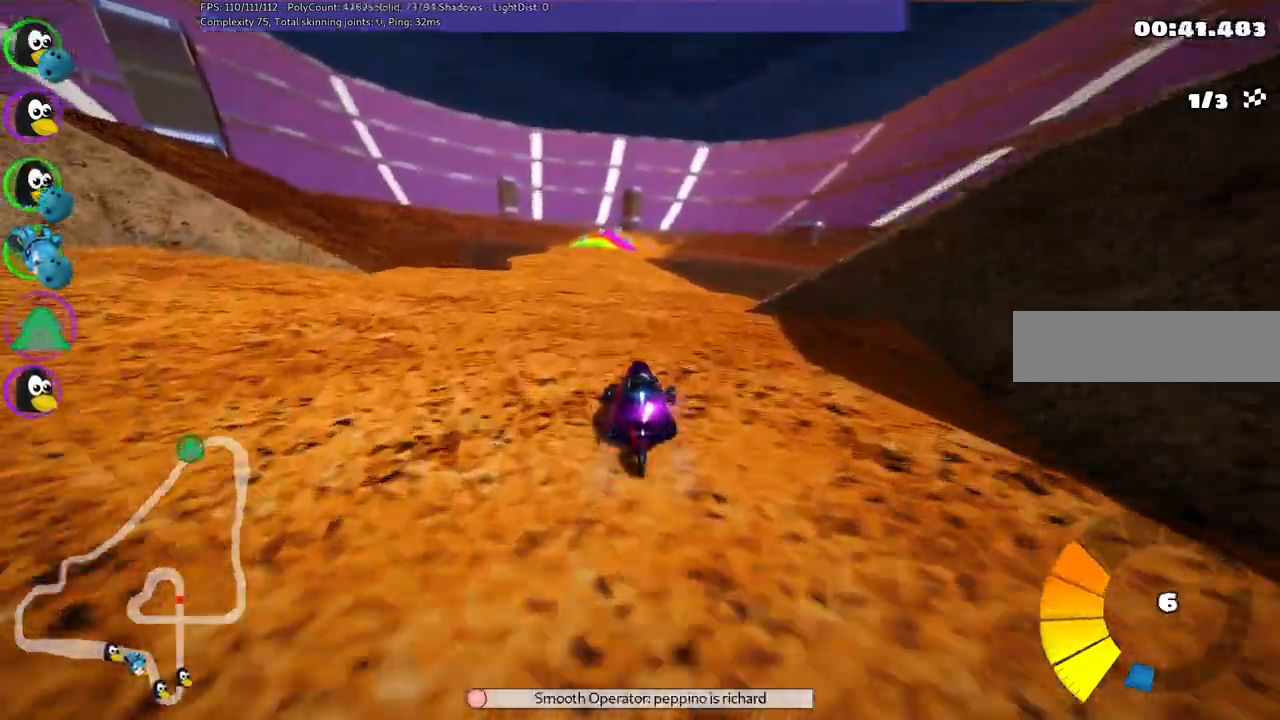
{"keys": ["left", "up"], "events": [[467, "left", "down"]]}
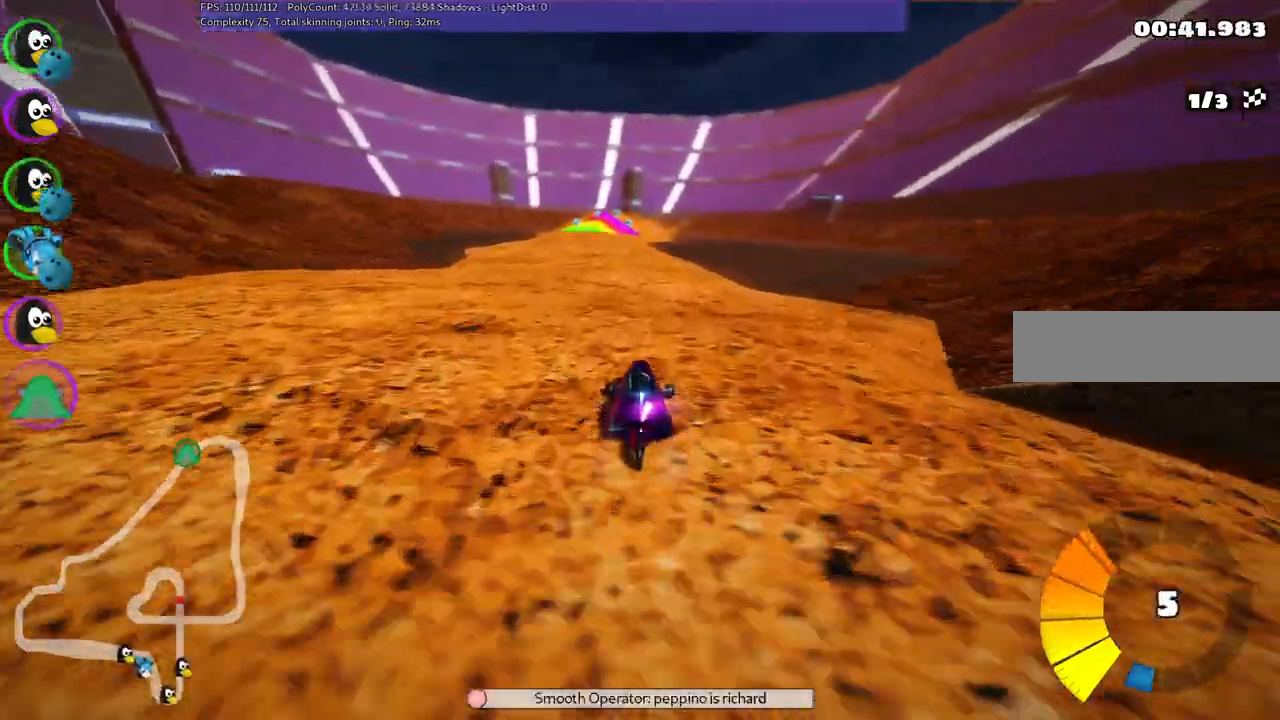
{"keys": ["up"], "events": [[100, "left", "up"]]}
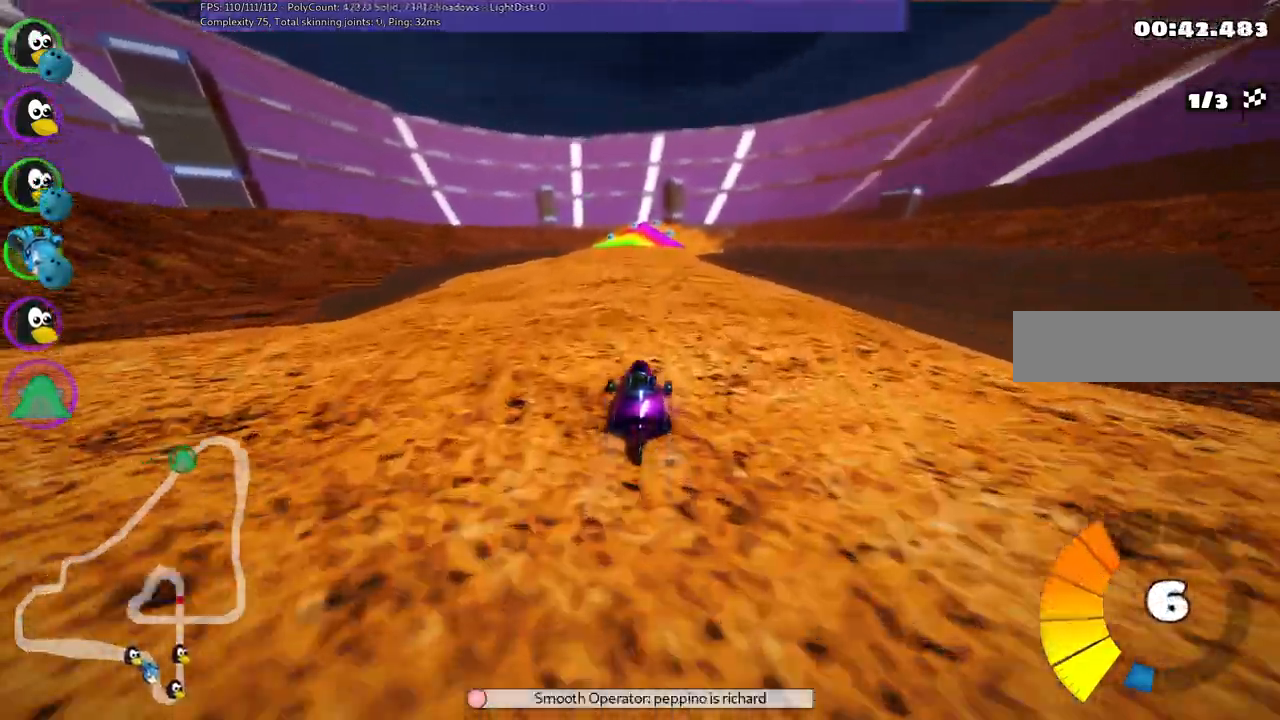
{"keys": ["up"], "events": []}
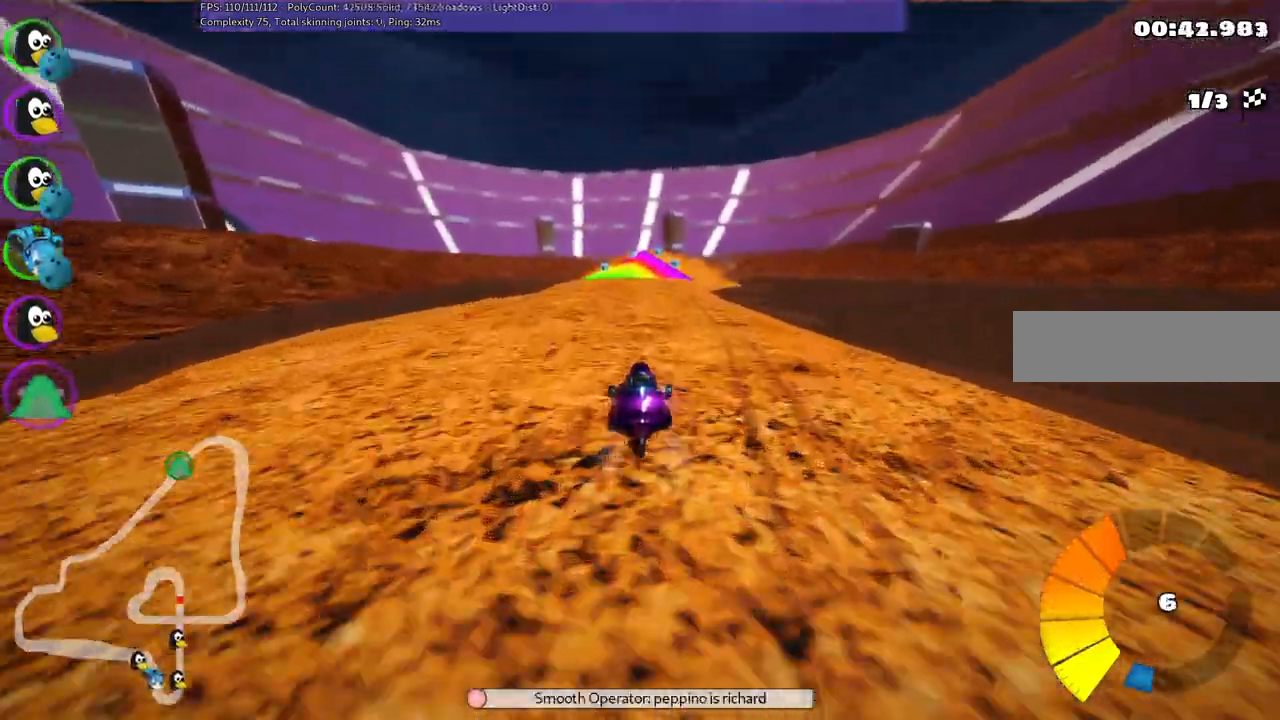
{"keys": ["up"], "events": []}
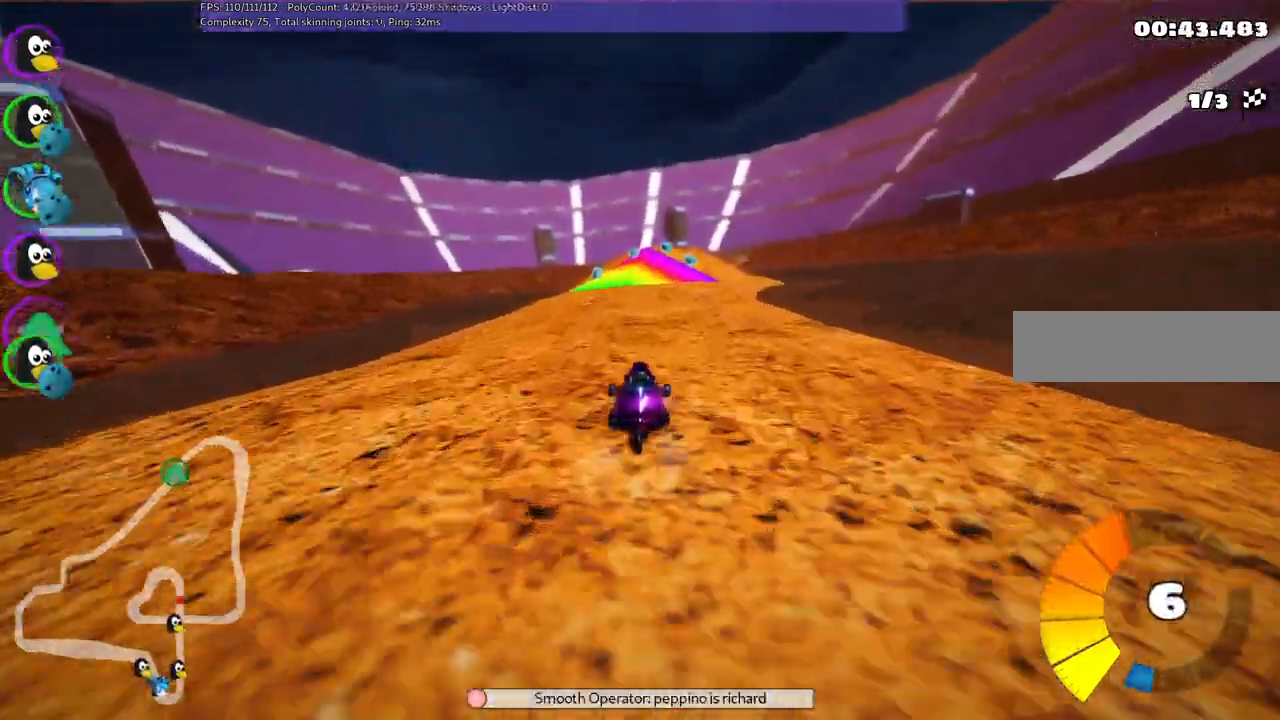
{"keys": ["up"], "events": [[133, "right", "down"], [233, "right", "up"]]}
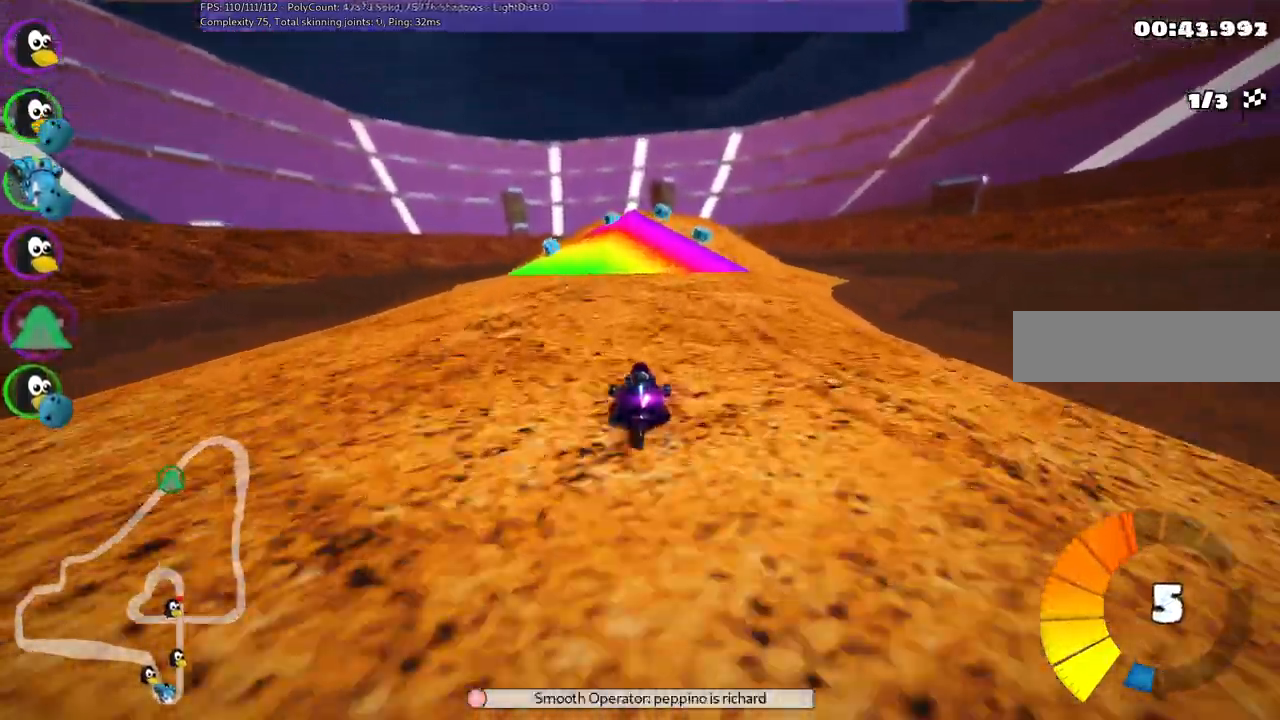
{"keys": ["up"], "events": [[250, "right", "down"], [383, "right", "up"]]}
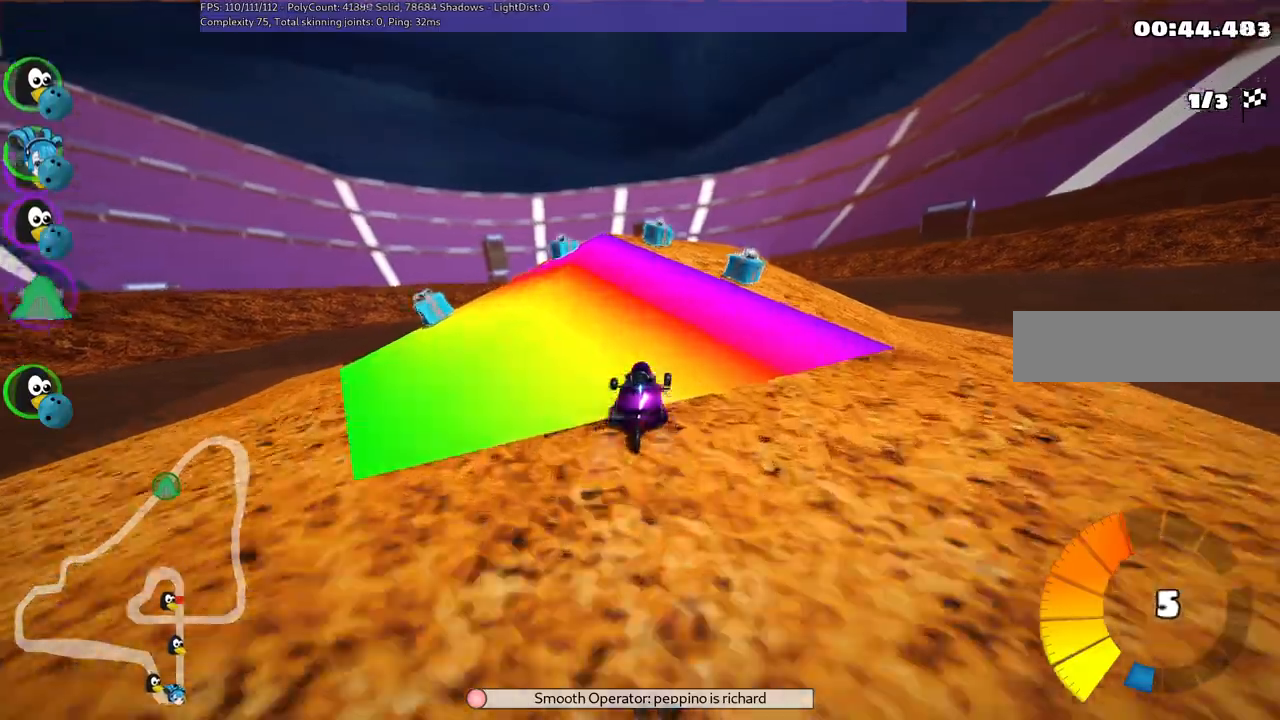
{"keys": ["m", "right", "up"], "events": [[117, "m", "down"], [117, "right", "down"]]}
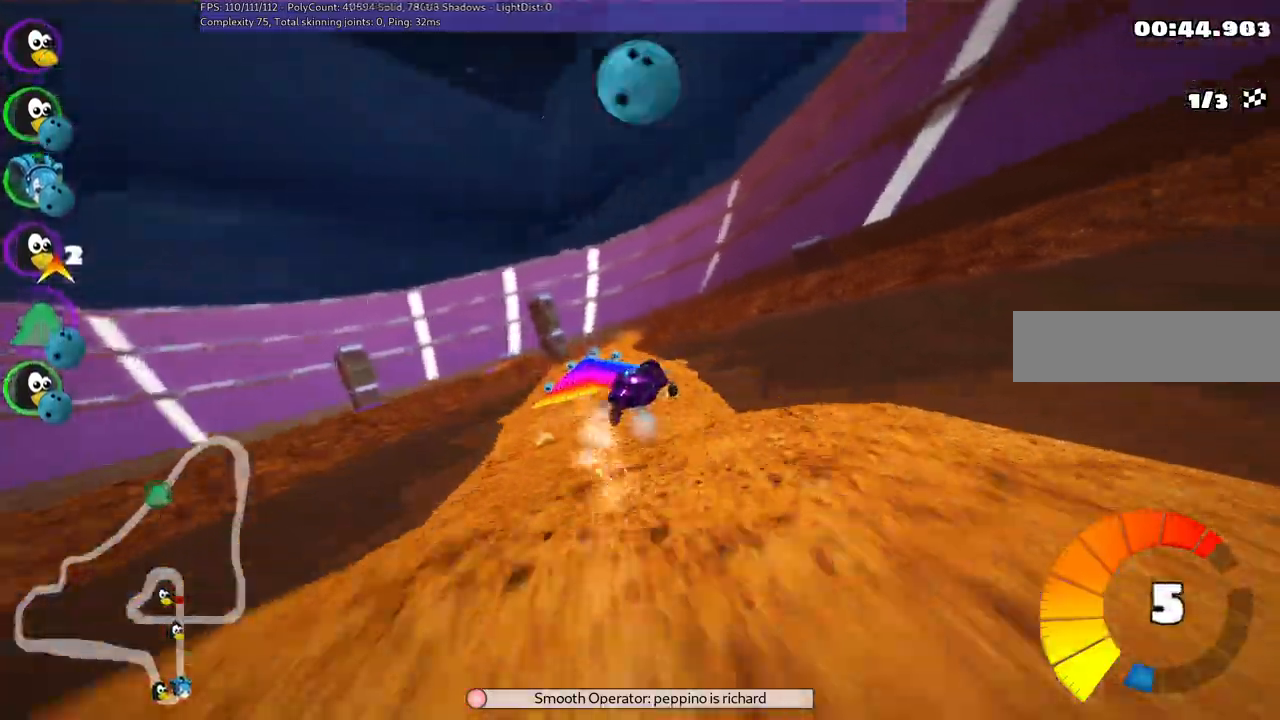
{"keys": ["left", "m", "up"], "events": [[100, "left", "down"], [150, "right", "up"]]}
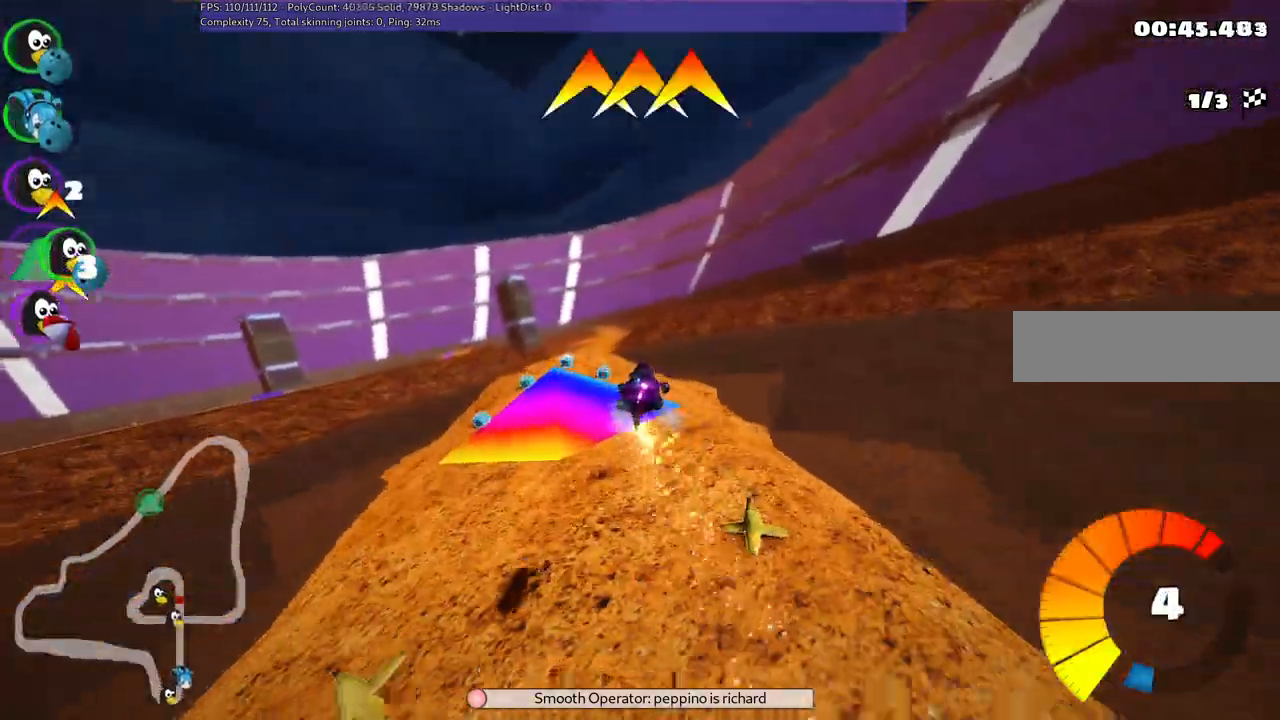
{"keys": ["left", "up"], "events": [[317, "space", "down"], [450, "space", "up"], [500, "m", "up"]]}
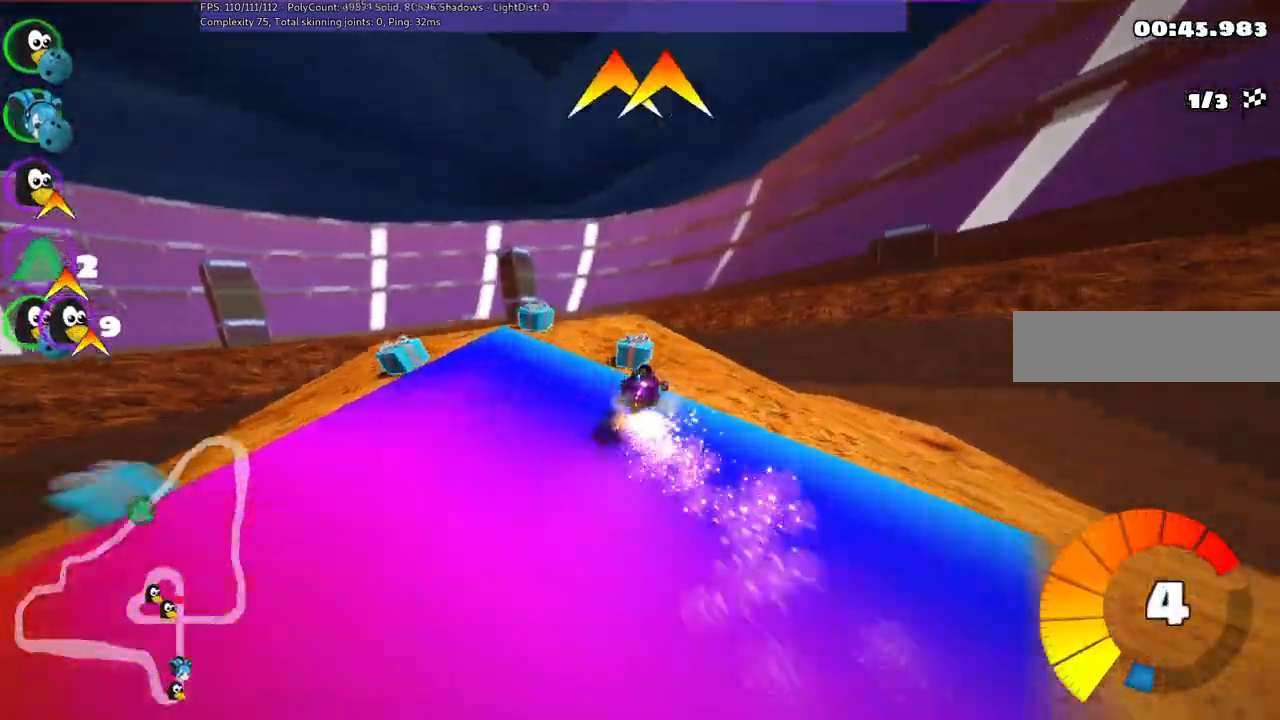
{"keys": ["up"], "events": [[233, "left", "up"]]}
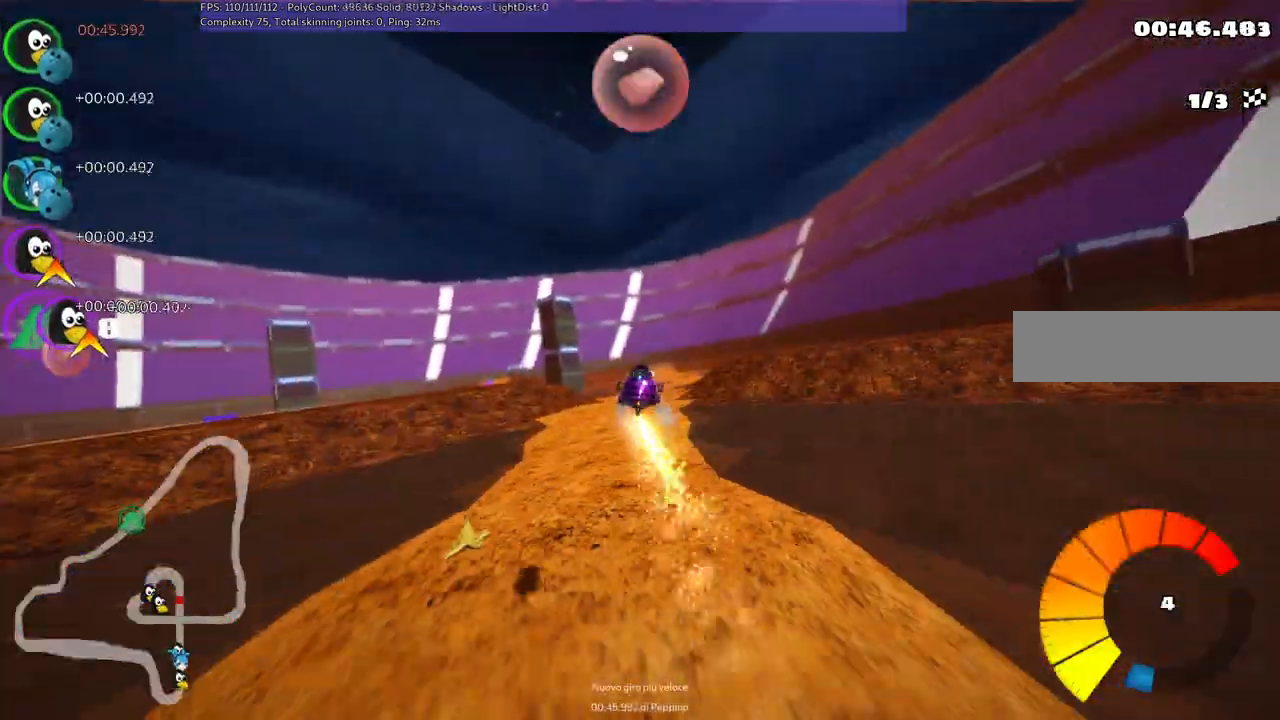
{"keys": ["left", "m", "up"], "events": [[300, "m", "down"], [300, "right", "down"], [433, "left", "down"], [483, "right", "up"]]}
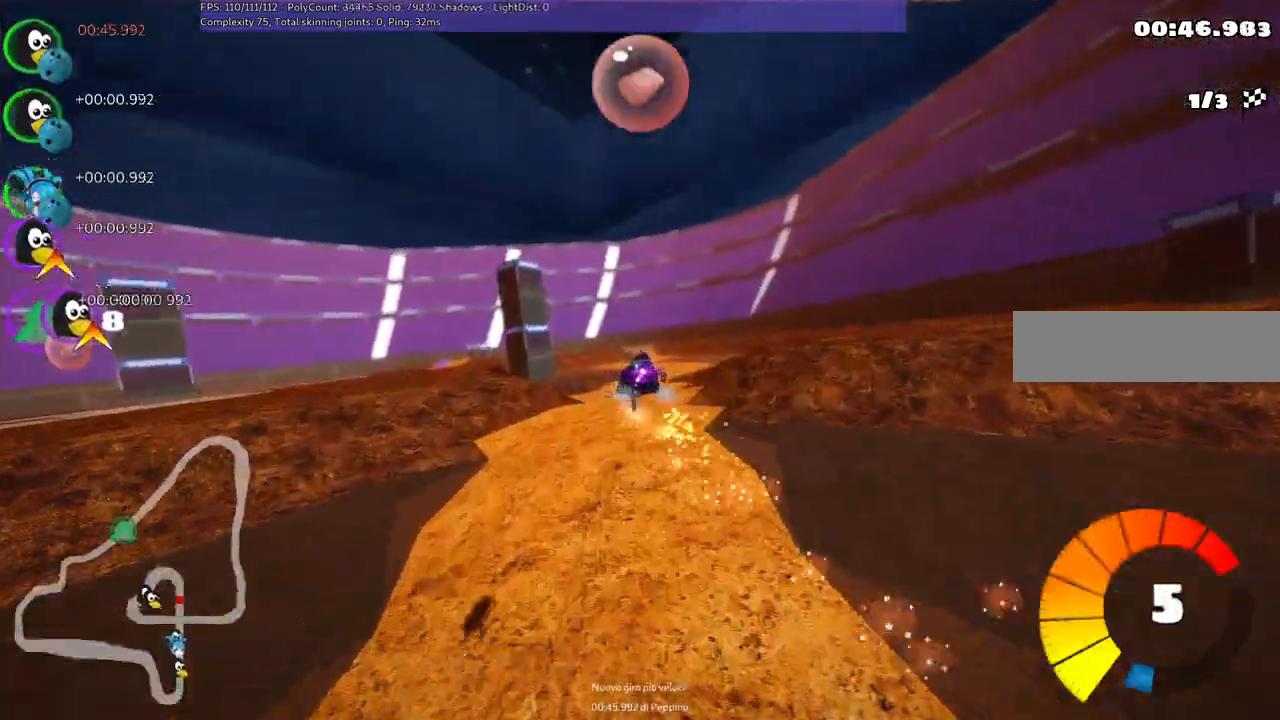
{"keys": ["left", "m", "right", "up"], "events": [[133, "right", "down"], [233, "left", "up"], [467, "left", "down"]]}
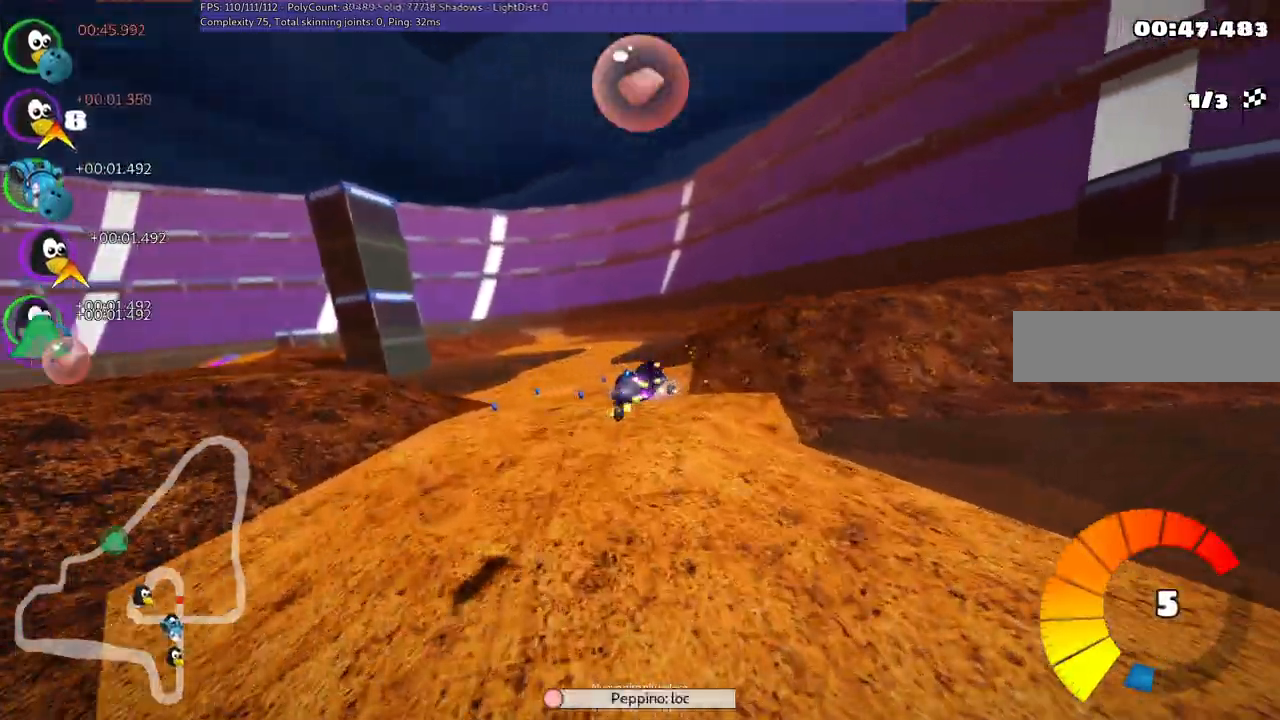
{"keys": ["m", "up"], "events": [[17, "right", "up"], [250, "right", "down"], [300, "left", "up"], [350, "right", "up"]]}
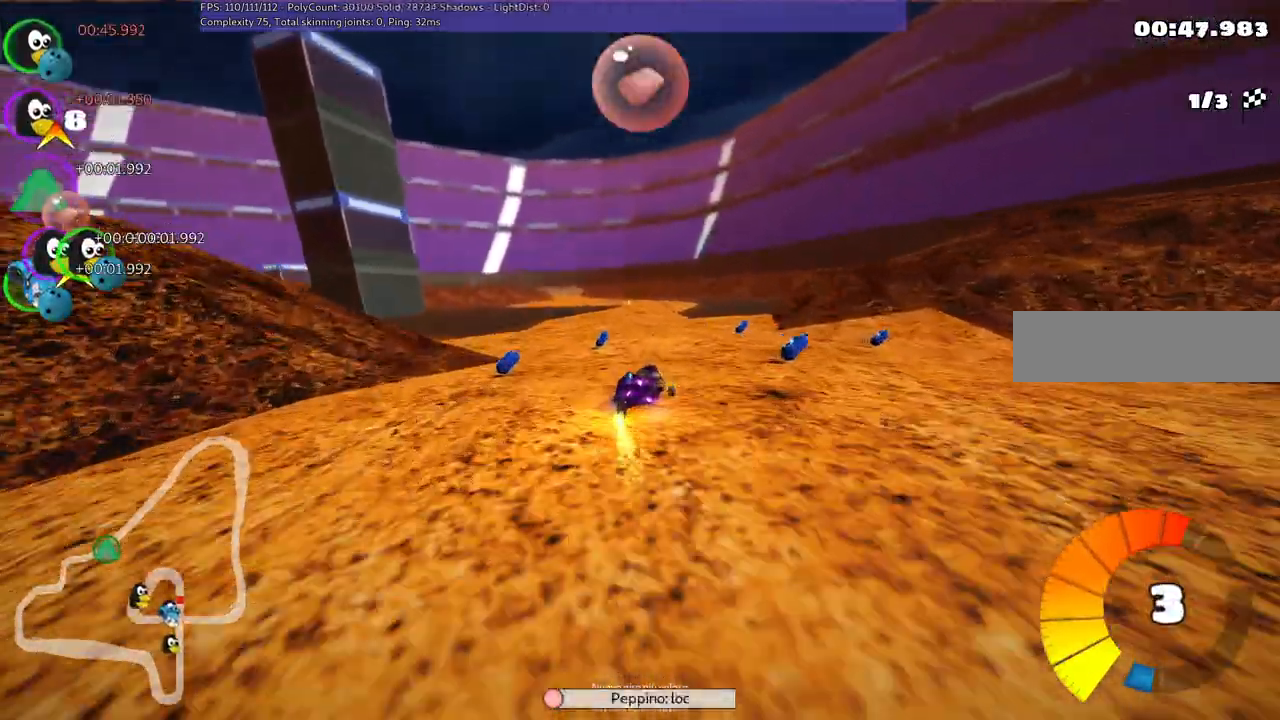
{"keys": ["up"]}
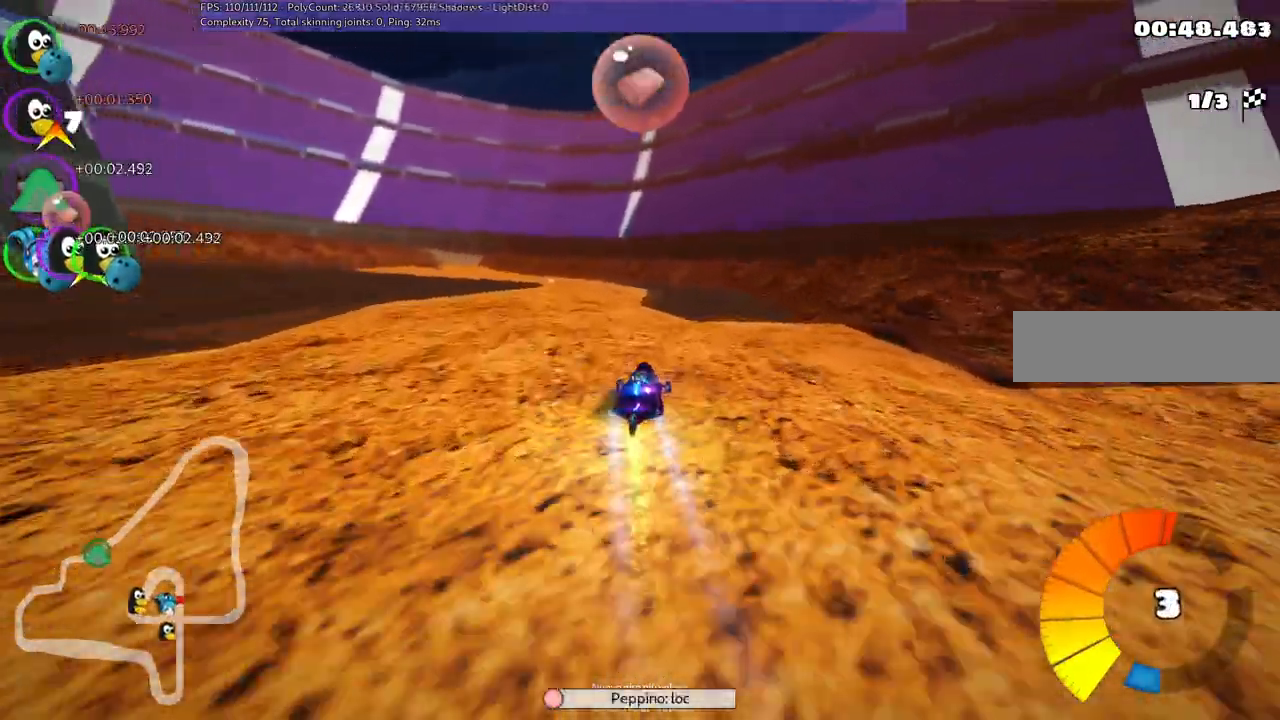
{"keys": ["m", "right", "up"], "events": [[183, "left", "down"], [233, "m", "down"], [367, "right", "down"], [383, "left", "up"]]}
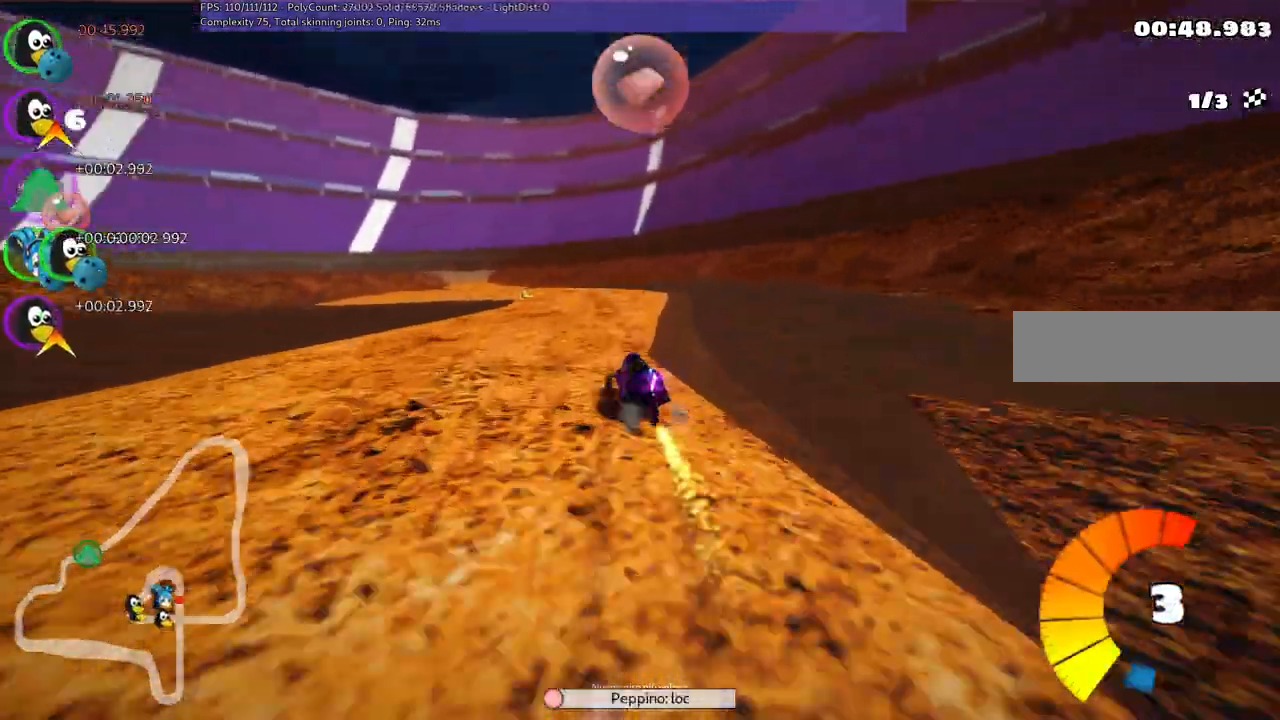
{"keys": ["m", "right", "up"], "events": [[250, "left", "down"], [483, "left", "up"]]}